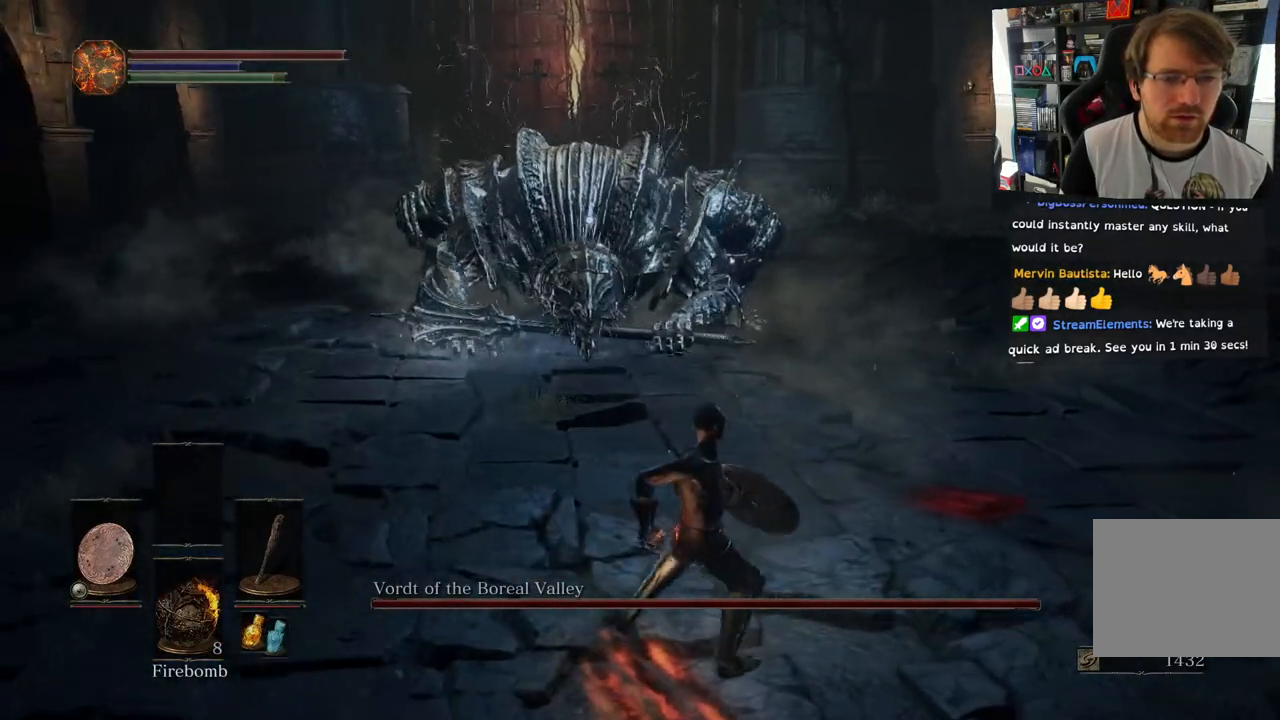
Gameplay with a controller (PlayStation layout); each line is a JSON object with the inputs held at the frame after it. "events" lists button and stick changes between this image and that frame as [ms after this image, input, new state], when the widget could be followed in between.
{"buttons": [], "left_stick": "center", "right_stick": "center", "events": [[317, "left_stick", "center"]]}
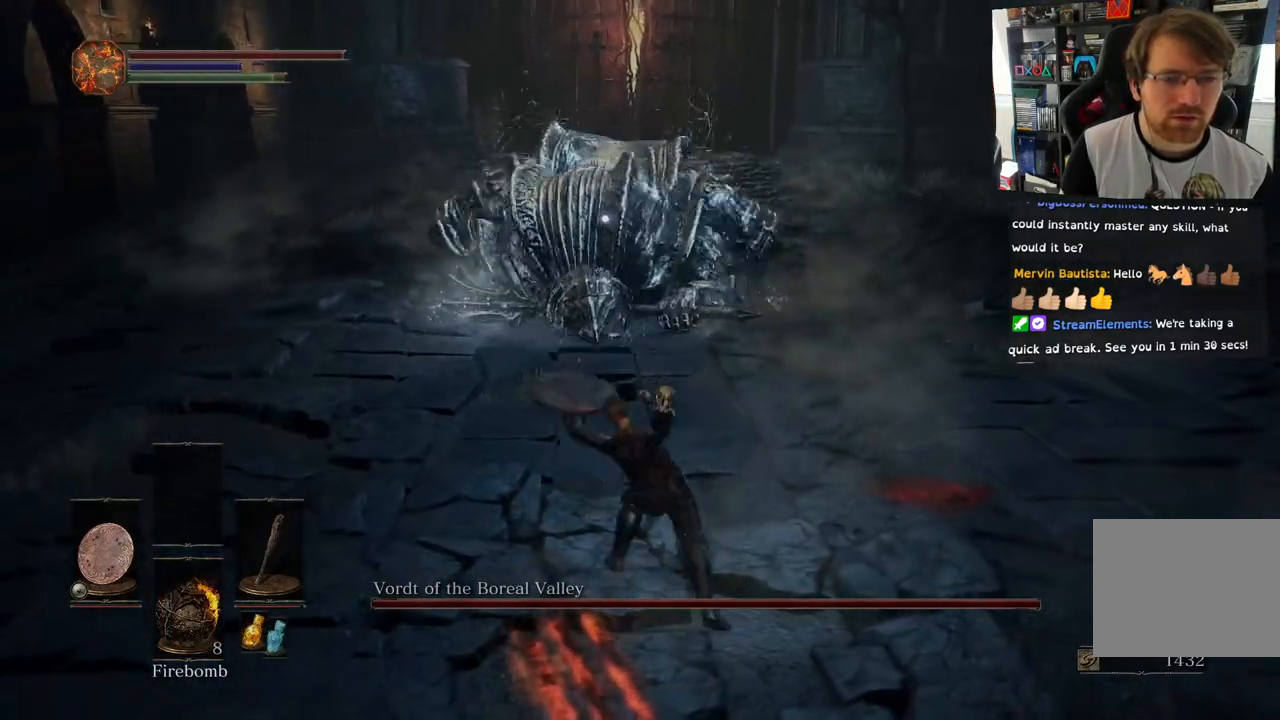
{"buttons": [], "left_stick": "down-right", "right_stick": "center", "events": [[217, "left_stick", "down-right"]]}
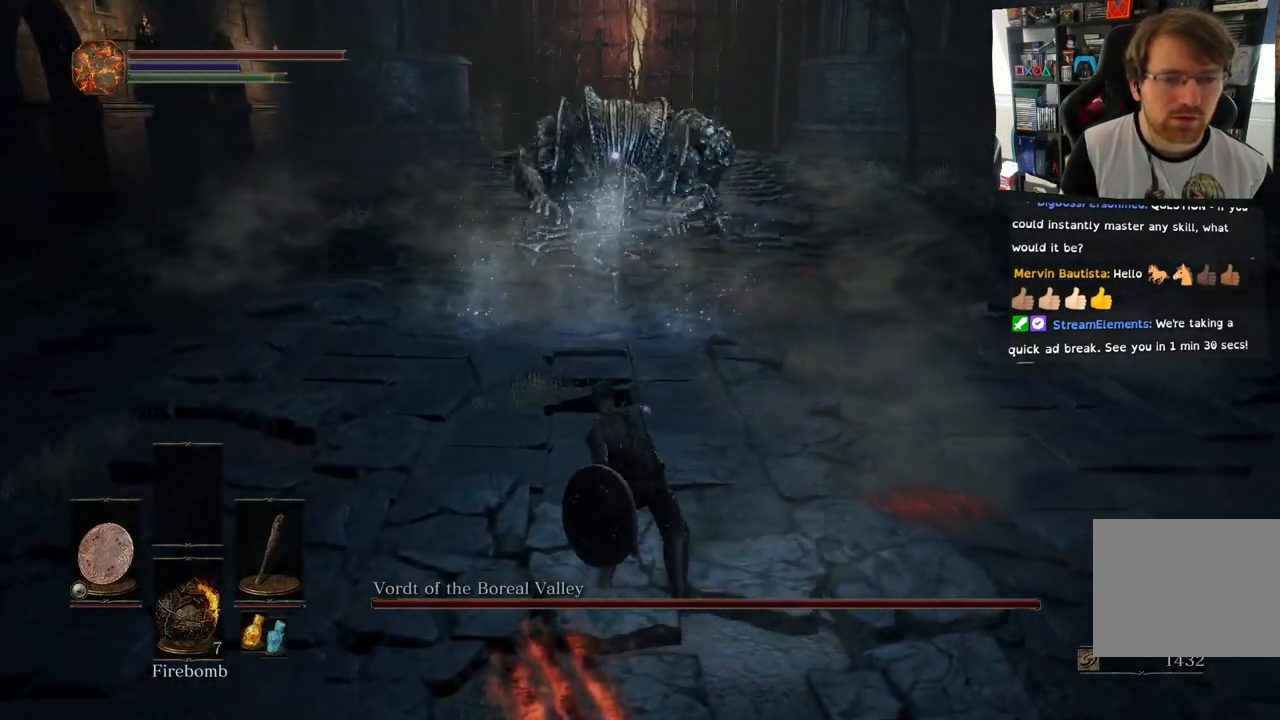
{"buttons": [], "left_stick": "right", "right_stick": "center", "events": [[183, "left_stick", "right"]]}
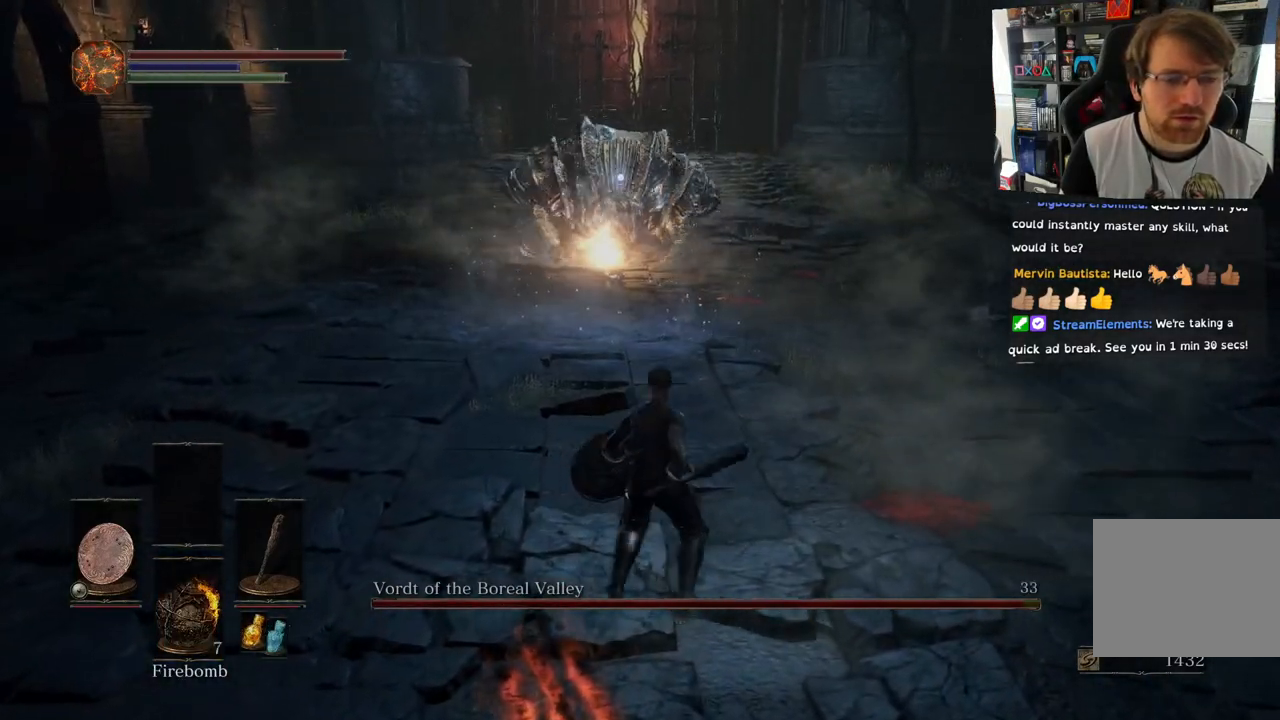
{"buttons": [], "left_stick": "right", "right_stick": "center", "events": []}
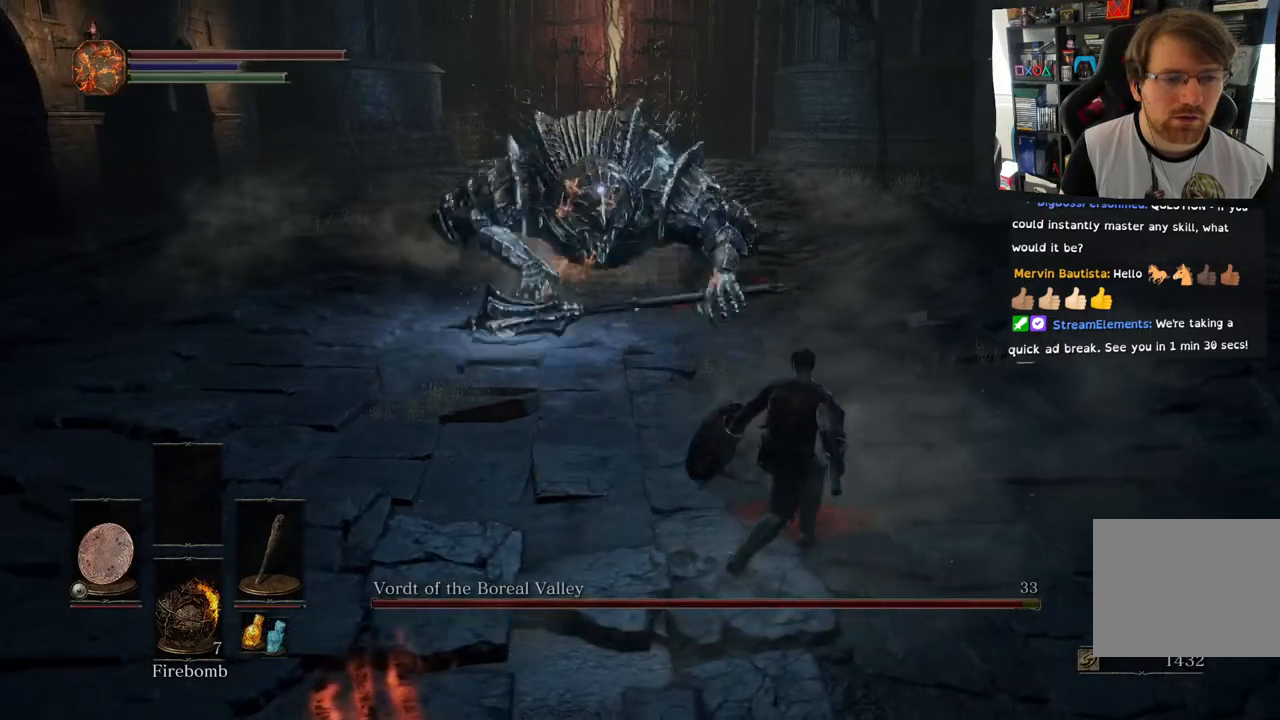
{"buttons": ["L1"], "left_stick": "right", "right_stick": "center", "events": [[350, "L1", "down"]]}
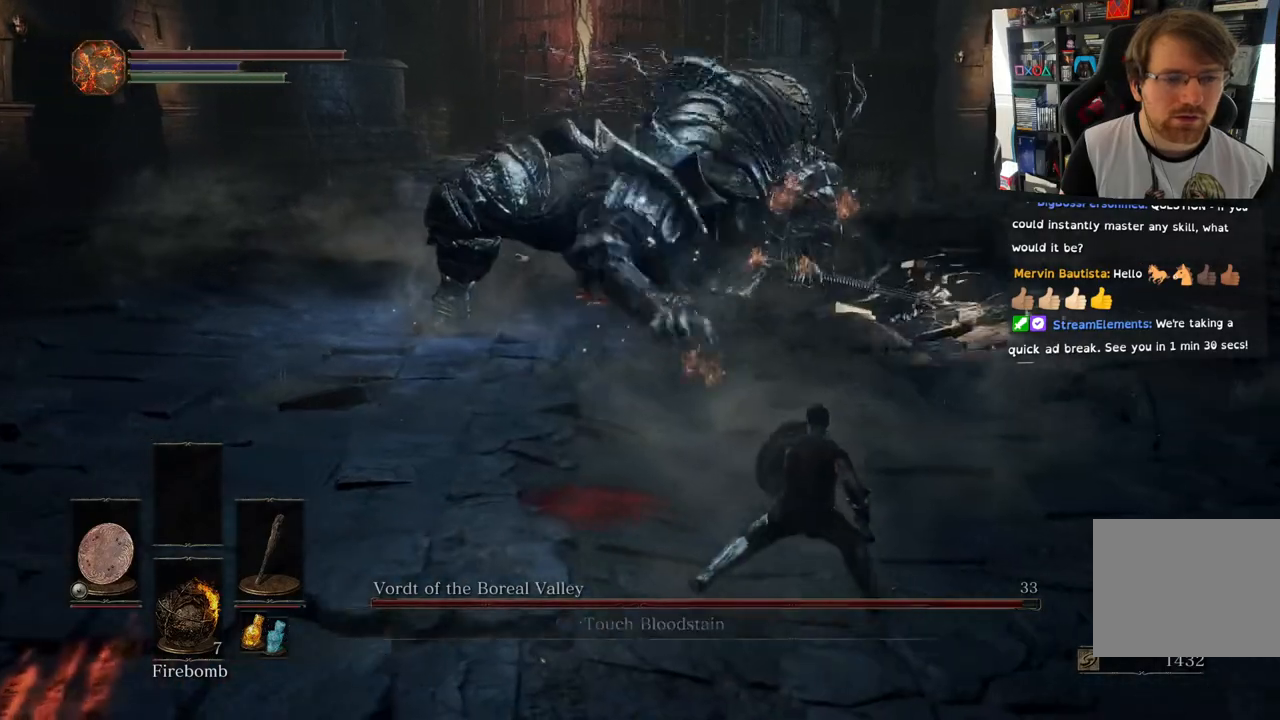
{"buttons": ["CIRCLE", "L1"], "left_stick": "up-right", "right_stick": "center", "events": [[450, "CIRCLE", "down"], [467, "left_stick", "up-right"]]}
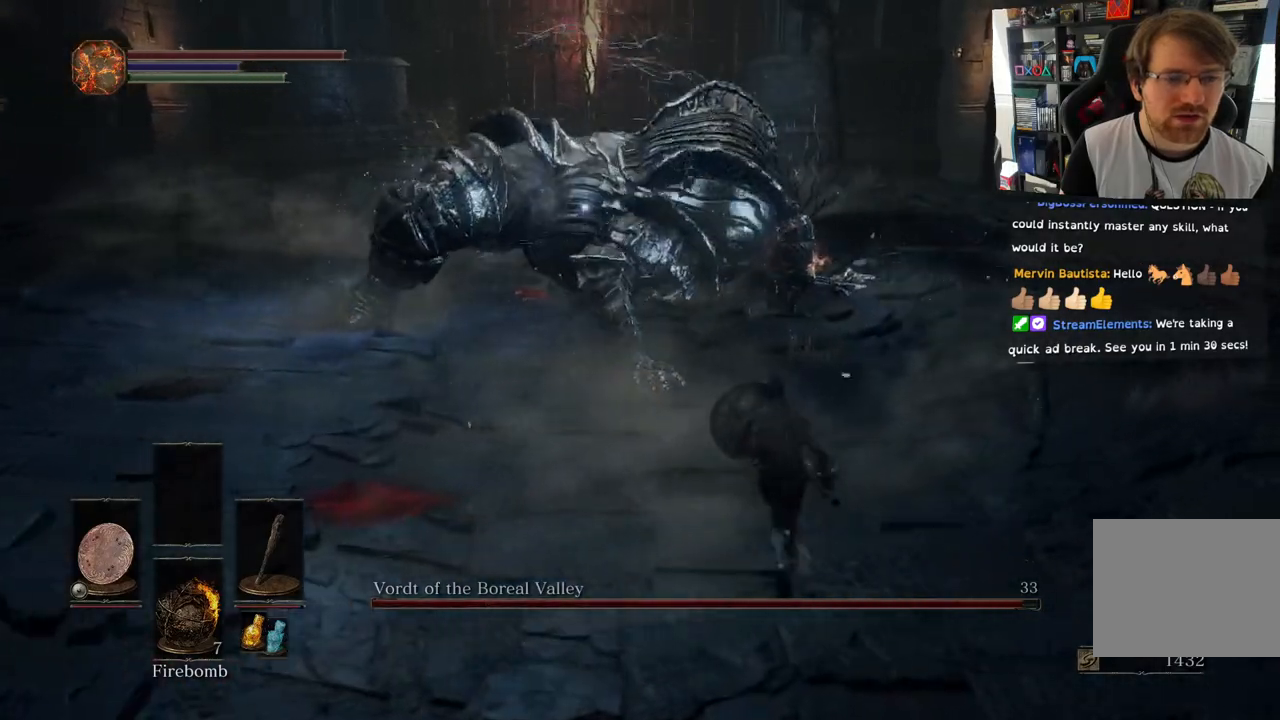
{"buttons": ["L1"], "left_stick": "up-right", "right_stick": "center", "events": [[50, "CIRCLE", "up"]]}
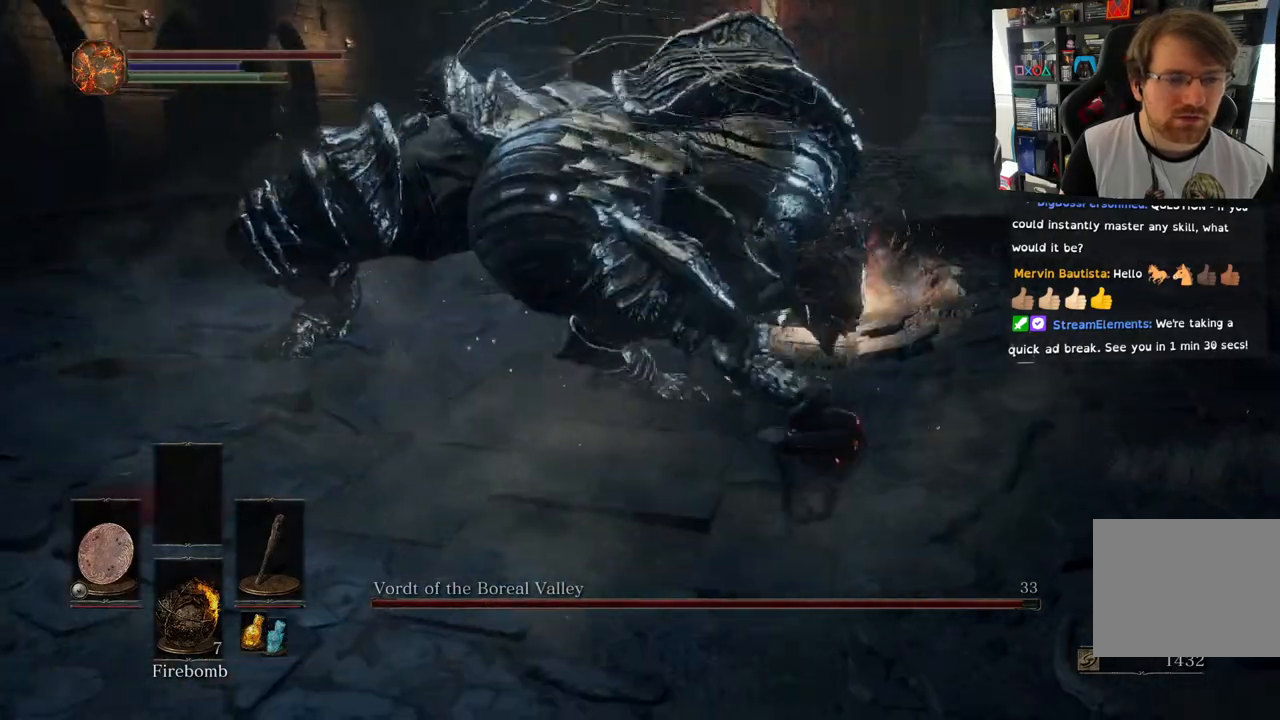
{"buttons": ["L1"], "left_stick": "right", "right_stick": "center", "events": [[17, "left_stick", "right"], [133, "CIRCLE", "down"], [233, "CIRCLE", "up"], [317, "CIRCLE", "down"], [433, "CIRCLE", "up"], [433, "L2", "down"], [483, "L2", "up"]]}
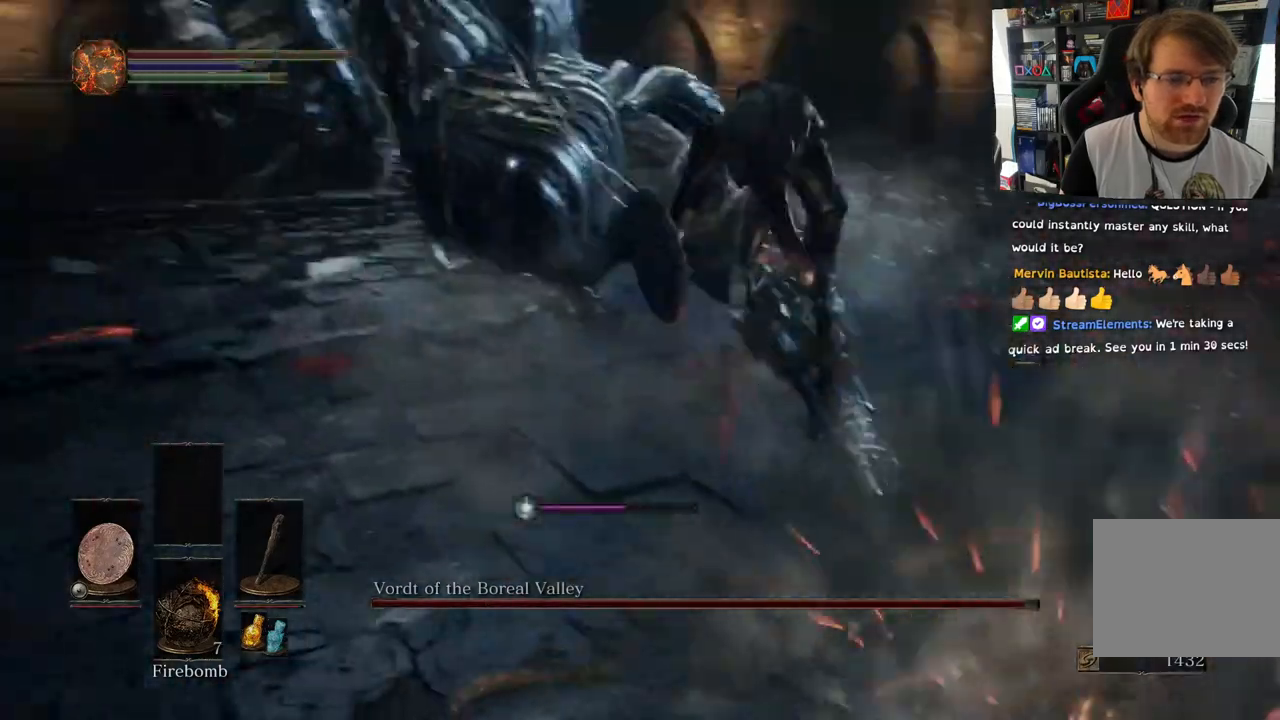
{"buttons": [], "left_stick": "right", "right_stick": "center", "events": [[200, "L1", "up"]]}
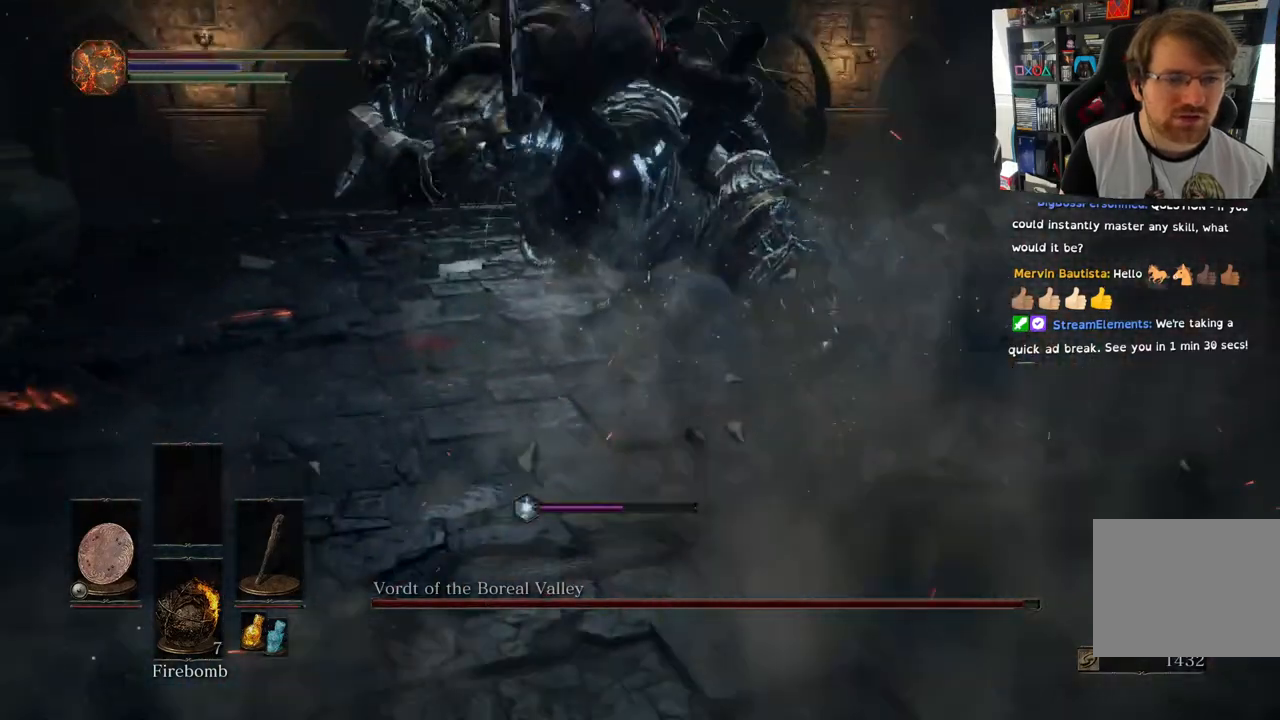
{"buttons": [], "left_stick": "right", "right_stick": "center", "events": [[83, "left_stick", "center"], [400, "left_stick", "right"]]}
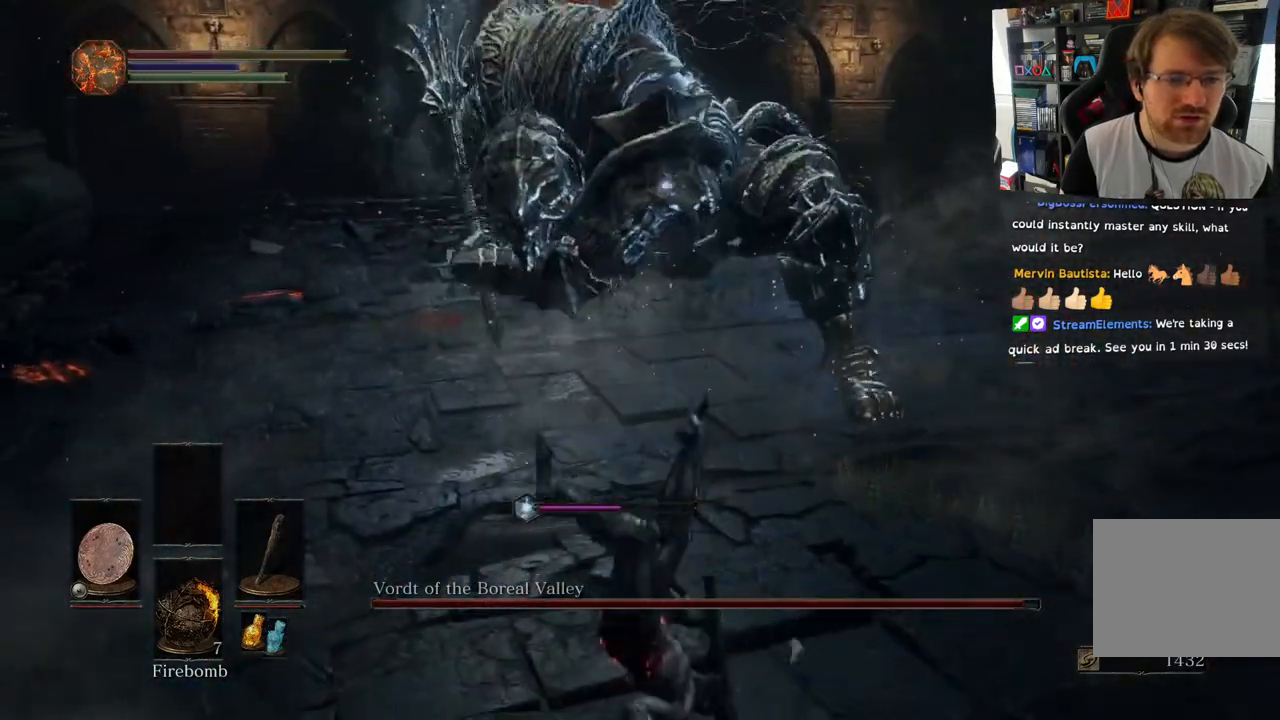
{"buttons": [], "left_stick": "right", "right_stick": "center", "events": []}
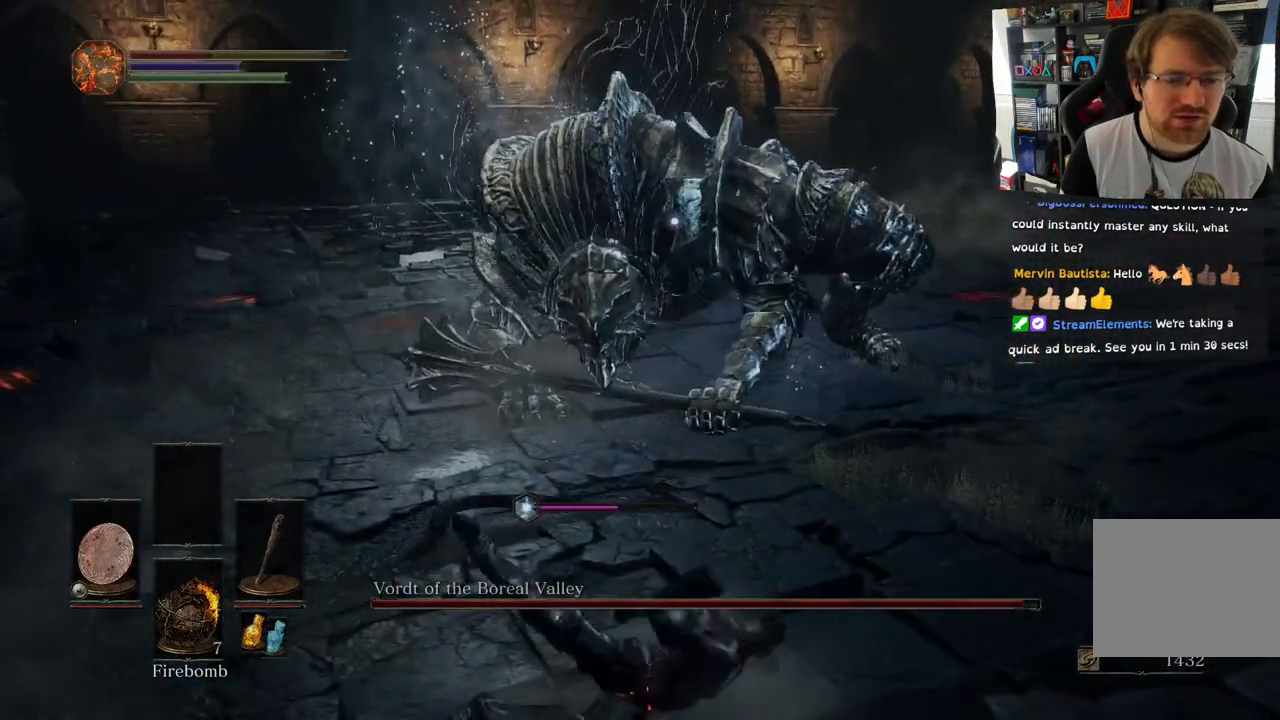
{"buttons": [], "left_stick": "right", "right_stick": "center", "events": []}
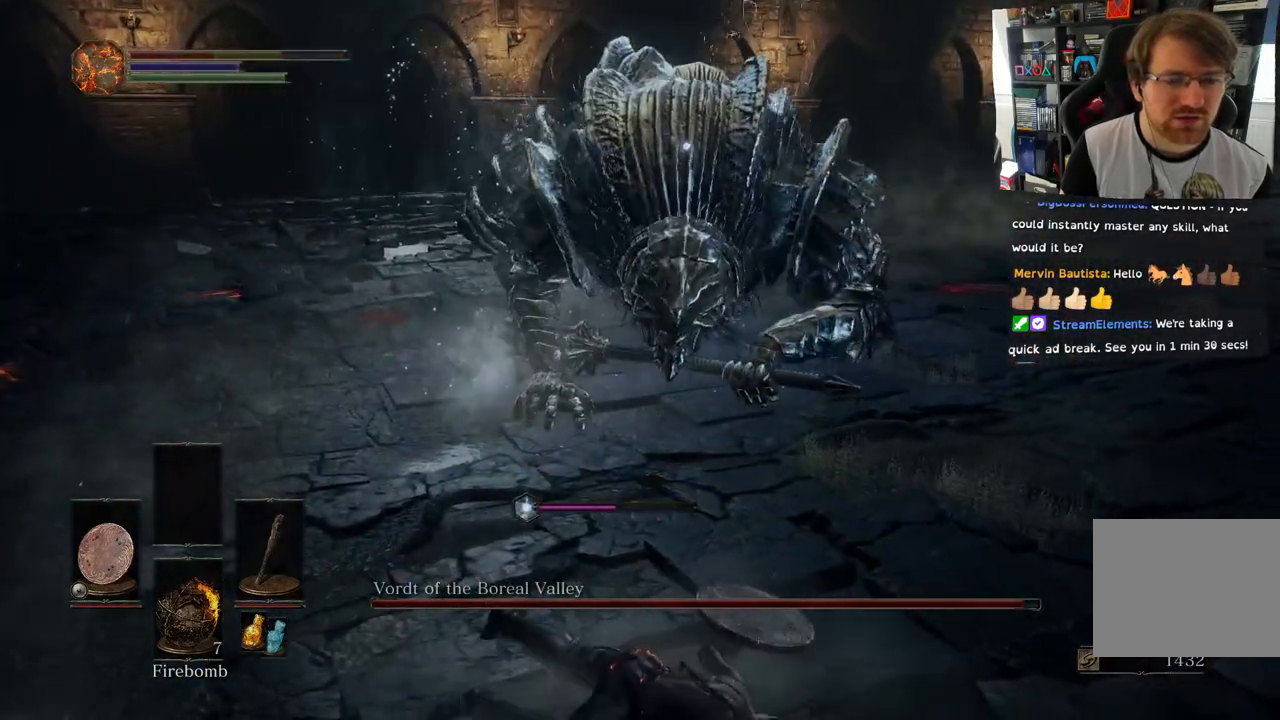
{"buttons": [], "left_stick": "right", "right_stick": "right", "events": [[217, "right_stick", "right"]]}
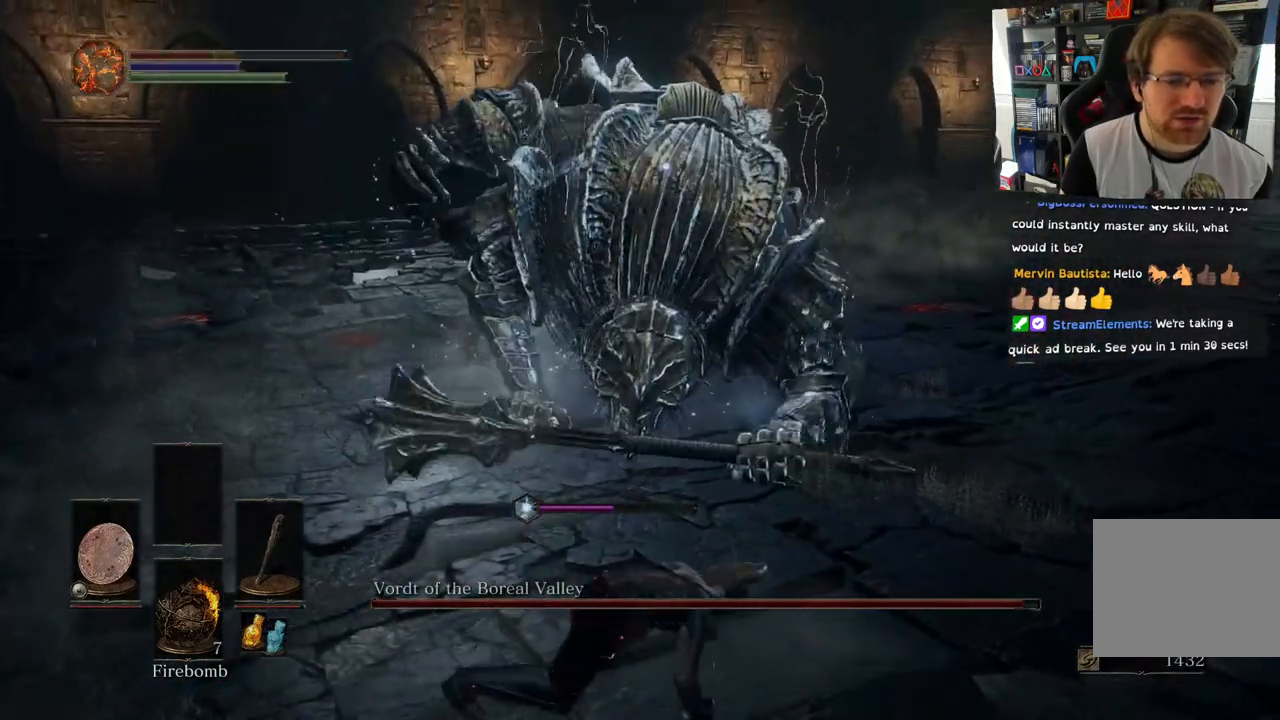
{"buttons": [], "left_stick": "right", "right_stick": "center", "events": [[133, "right_stick", "center"]]}
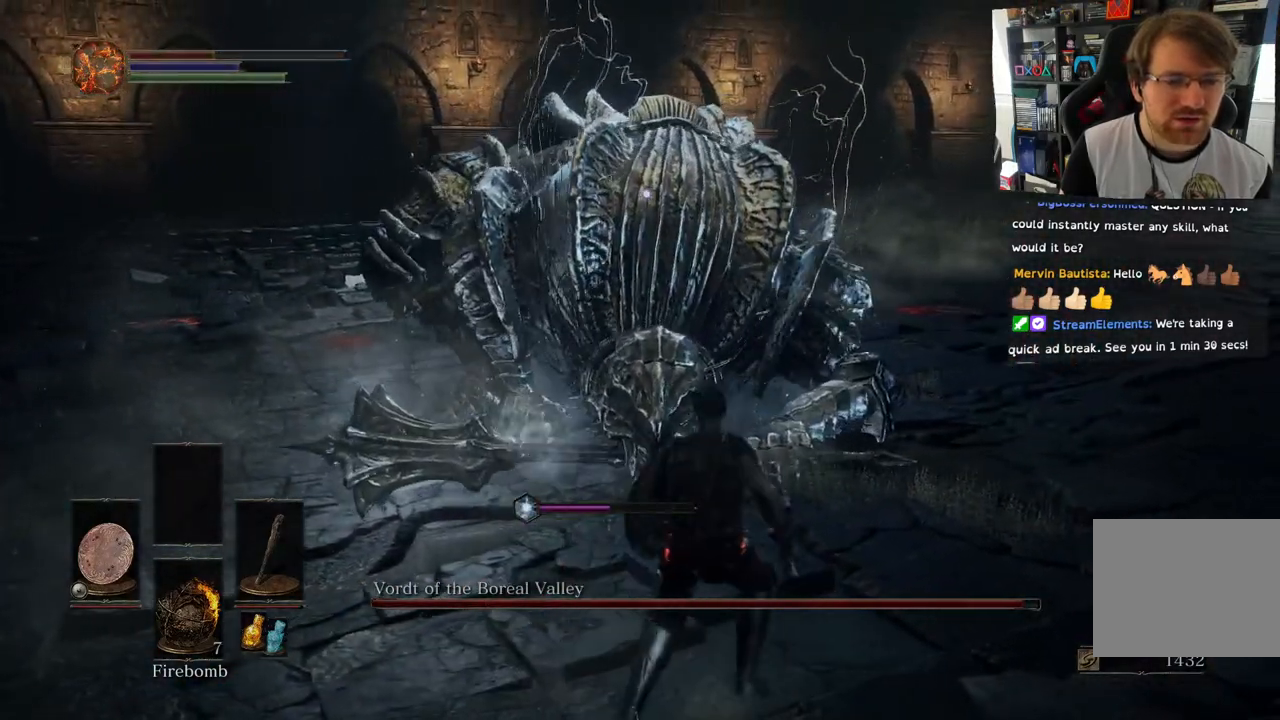
{"buttons": [], "left_stick": "right", "right_stick": "center", "events": []}
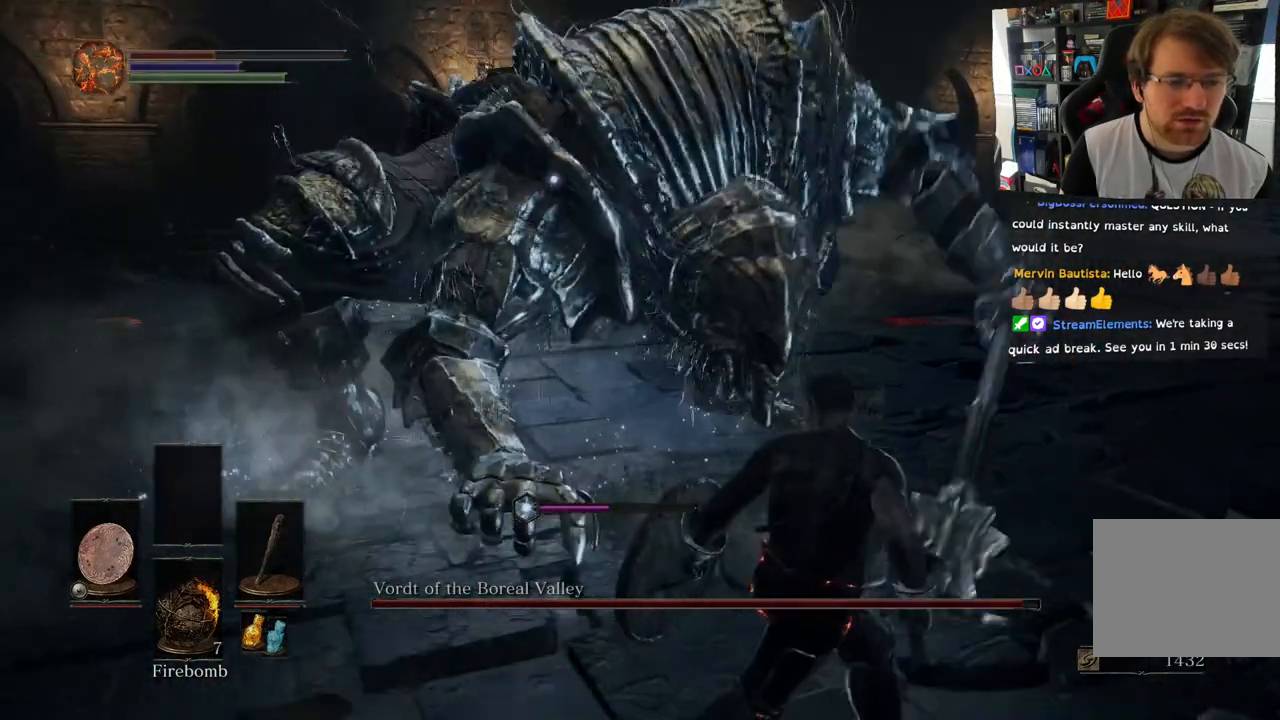
{"buttons": ["CIRCLE", "L1"], "left_stick": "right", "right_stick": "center", "events": [[333, "L1", "down"], [483, "CIRCLE", "down"]]}
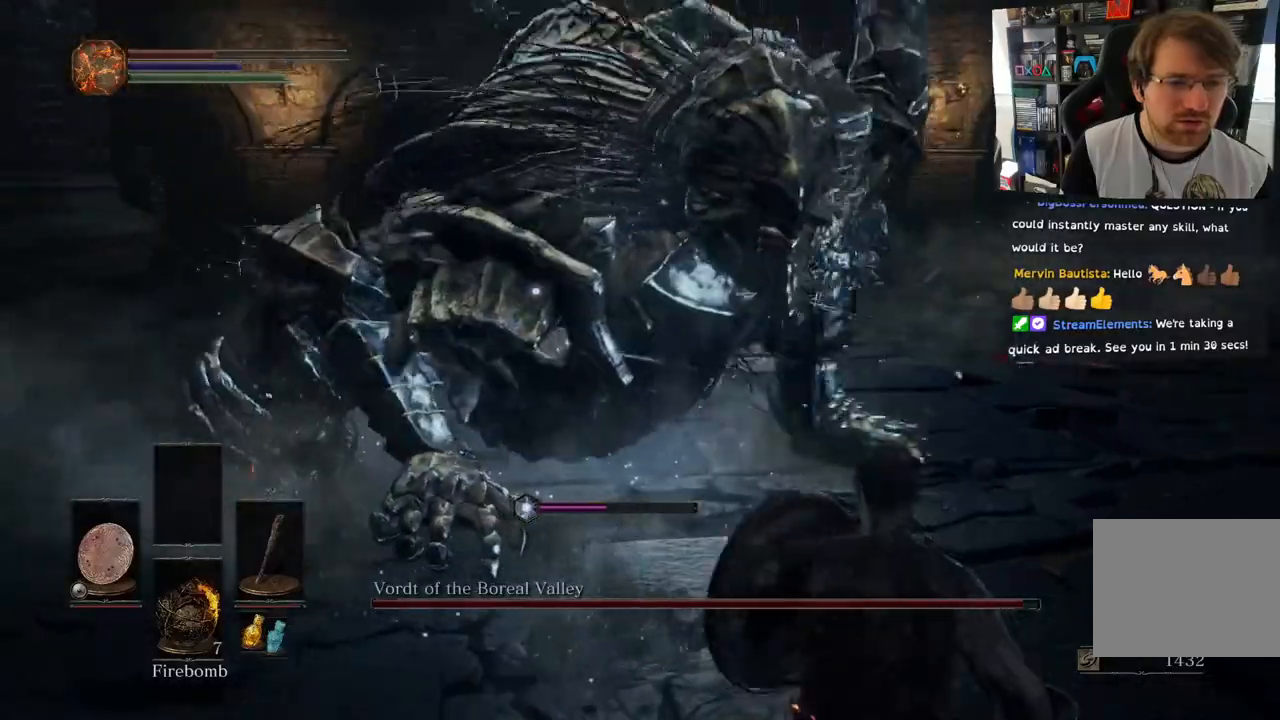
{"buttons": ["L1"], "left_stick": "right", "right_stick": "center", "events": [[83, "CIRCLE", "up"], [200, "CIRCLE", "down"], [300, "CIRCLE", "up"]]}
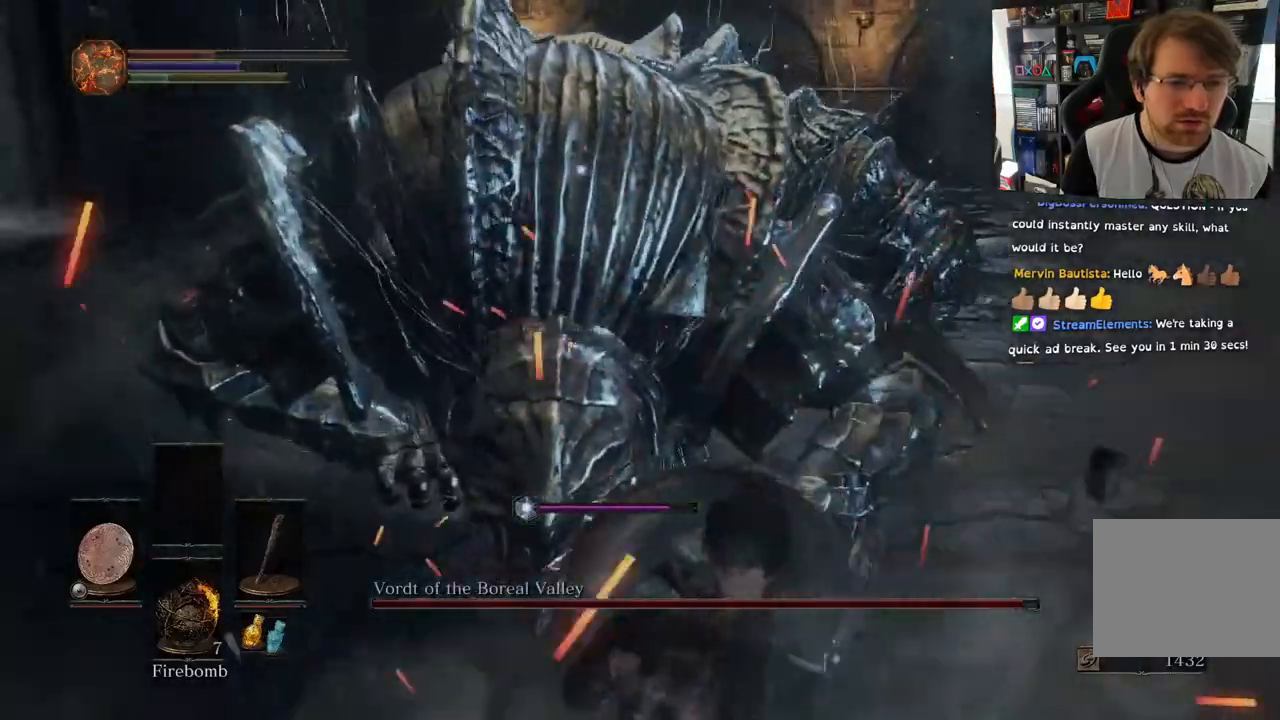
{"buttons": [], "left_stick": "right", "right_stick": "center"}
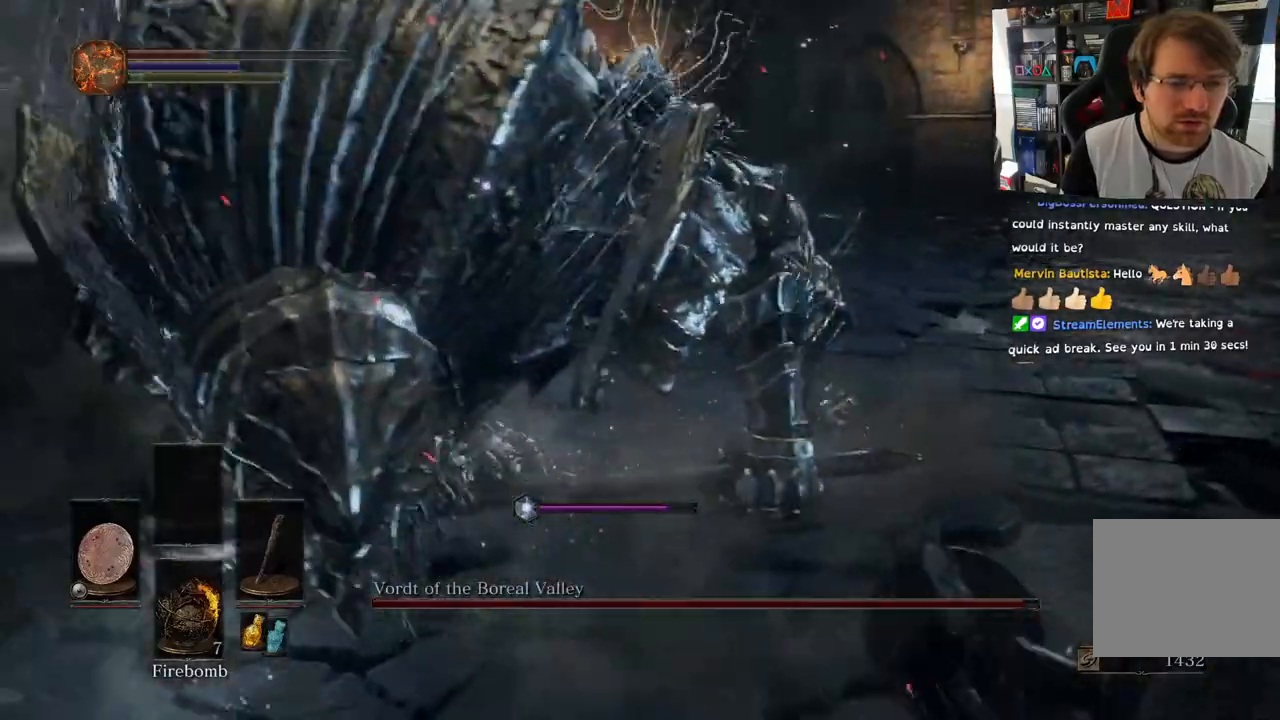
{"buttons": ["CIRCLE", "L1"], "left_stick": "right", "right_stick": "center", "events": [[450, "L1", "down"], [483, "CIRCLE", "down"]]}
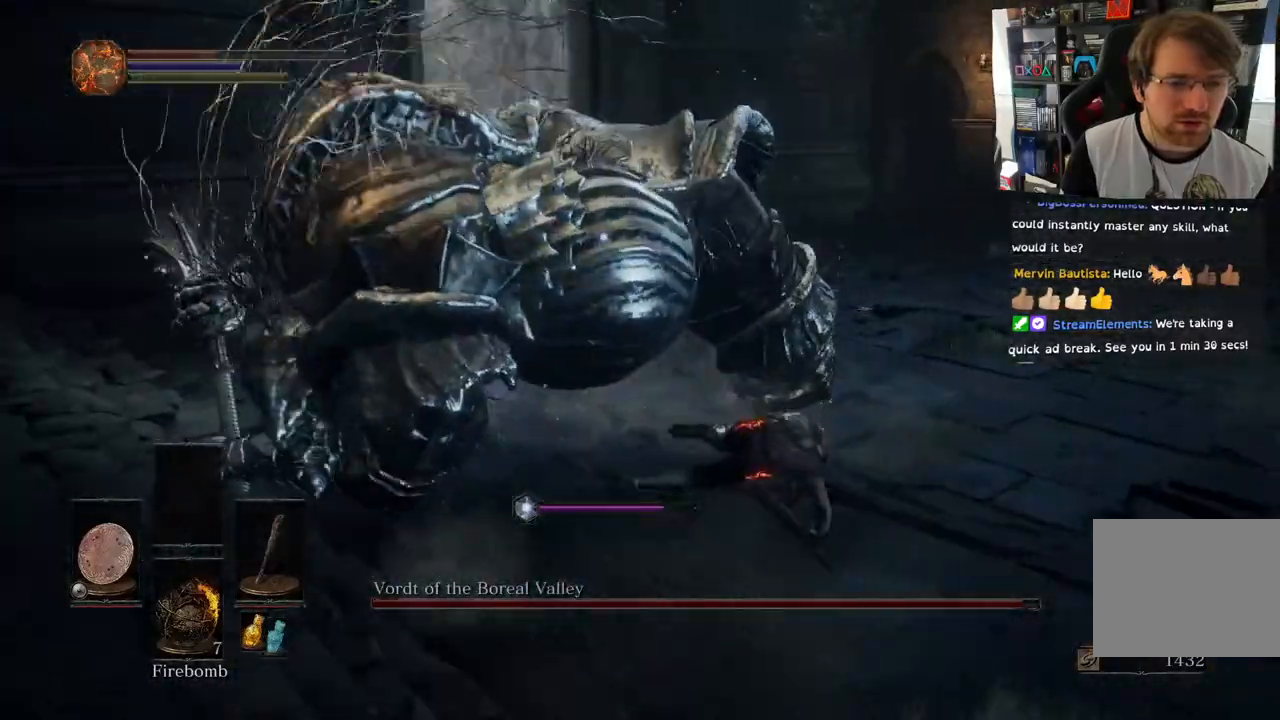
{"buttons": ["L1"], "left_stick": "down-right", "right_stick": "center", "events": [[67, "CIRCLE", "up"], [133, "CIRCLE", "down"], [300, "CIRCLE", "up"], [300, "left_stick", "down-right"]]}
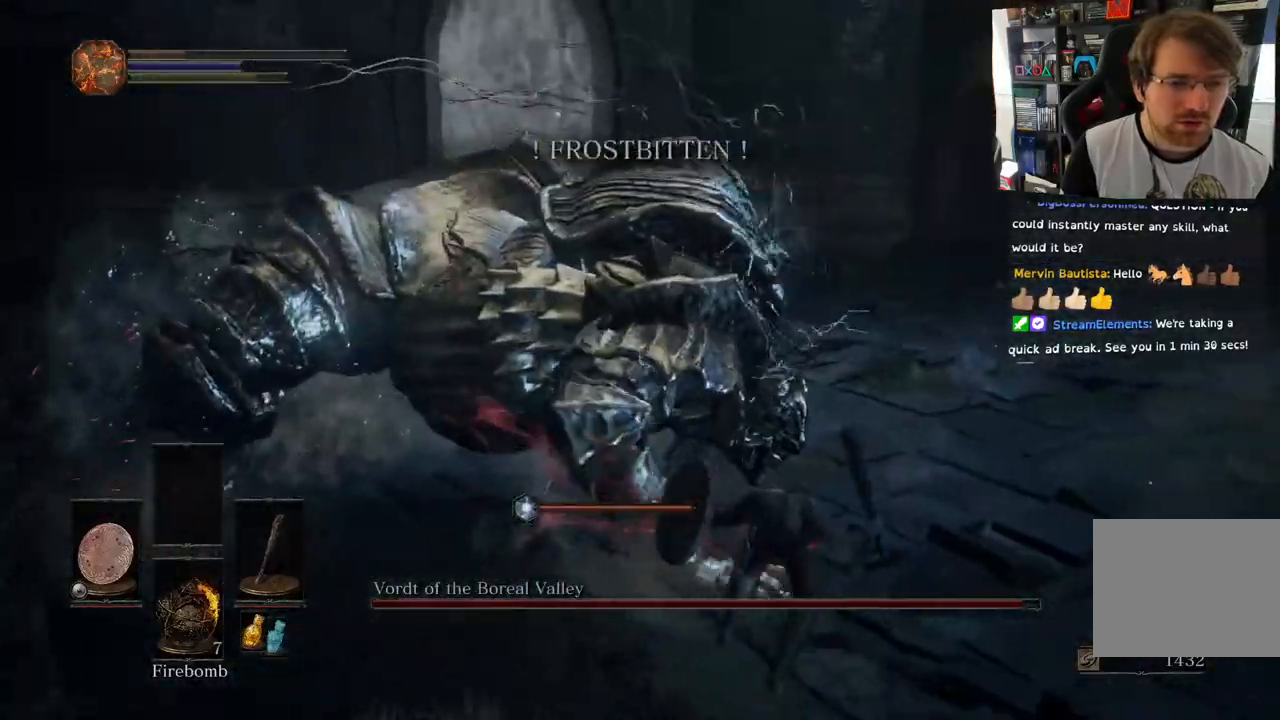
{"buttons": [], "left_stick": "down-right", "right_stick": "center"}
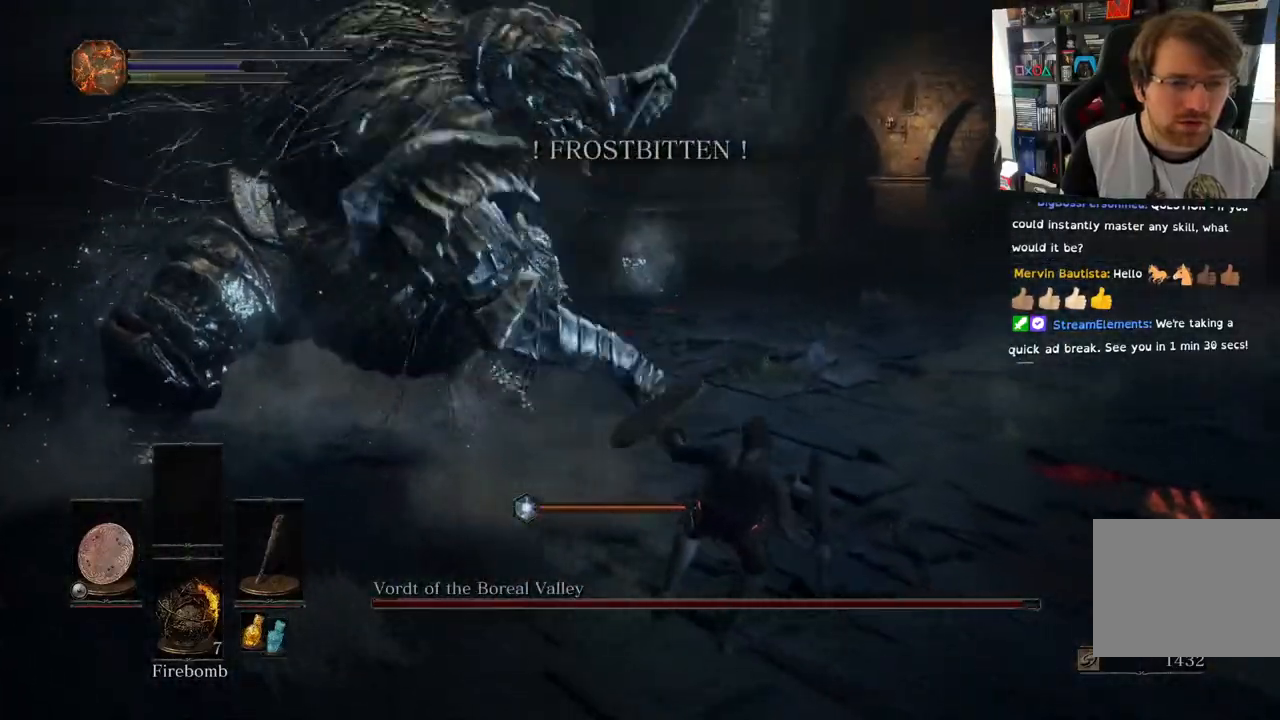
{"buttons": [], "left_stick": "down", "right_stick": "left", "events": [[317, "right_stick", "left"], [467, "left_stick", "down"]]}
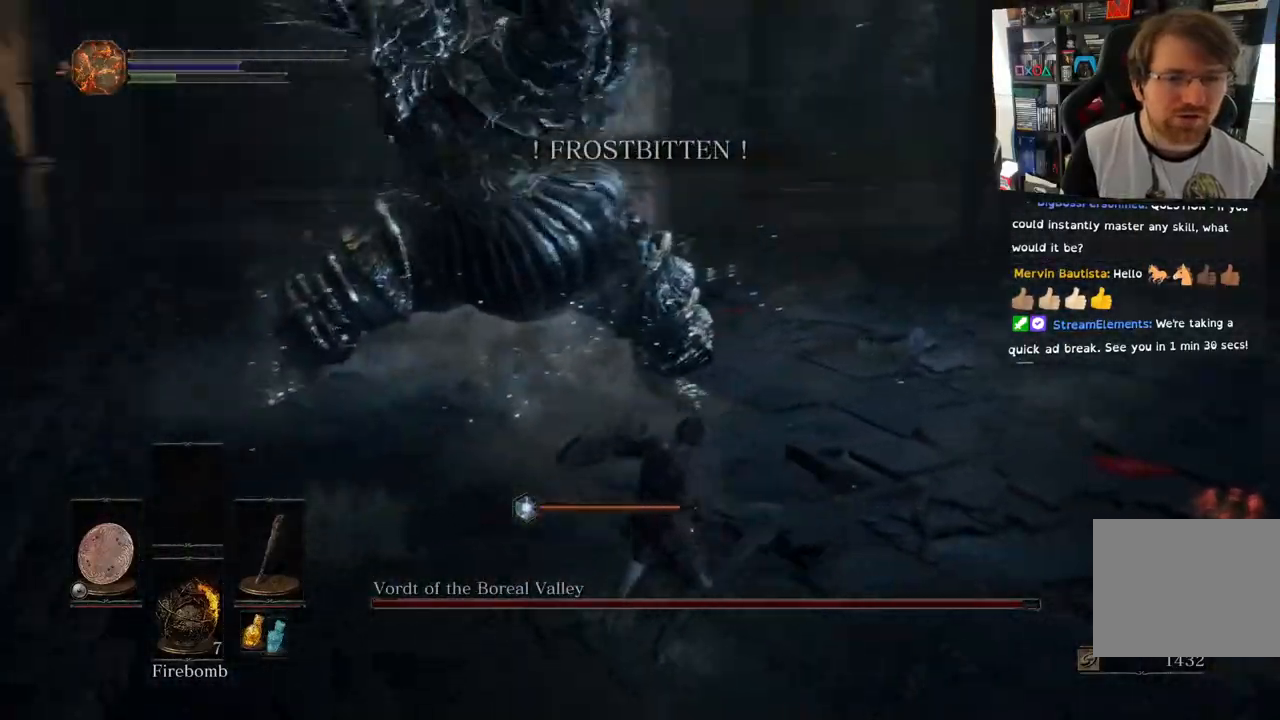
{"buttons": [], "left_stick": "right", "right_stick": "left", "events": [[400, "left_stick", "right"]]}
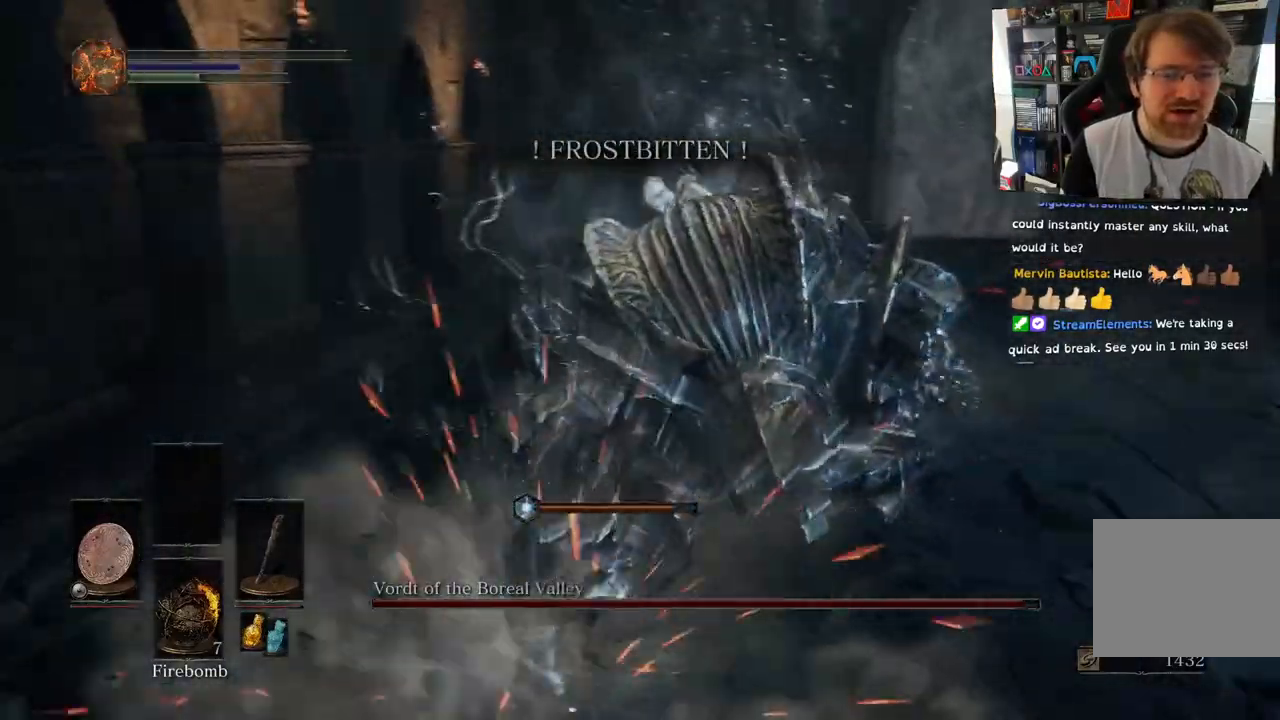
{"buttons": [], "left_stick": "down-right", "right_stick": "left", "events": [[50, "left_stick", "down-right"]]}
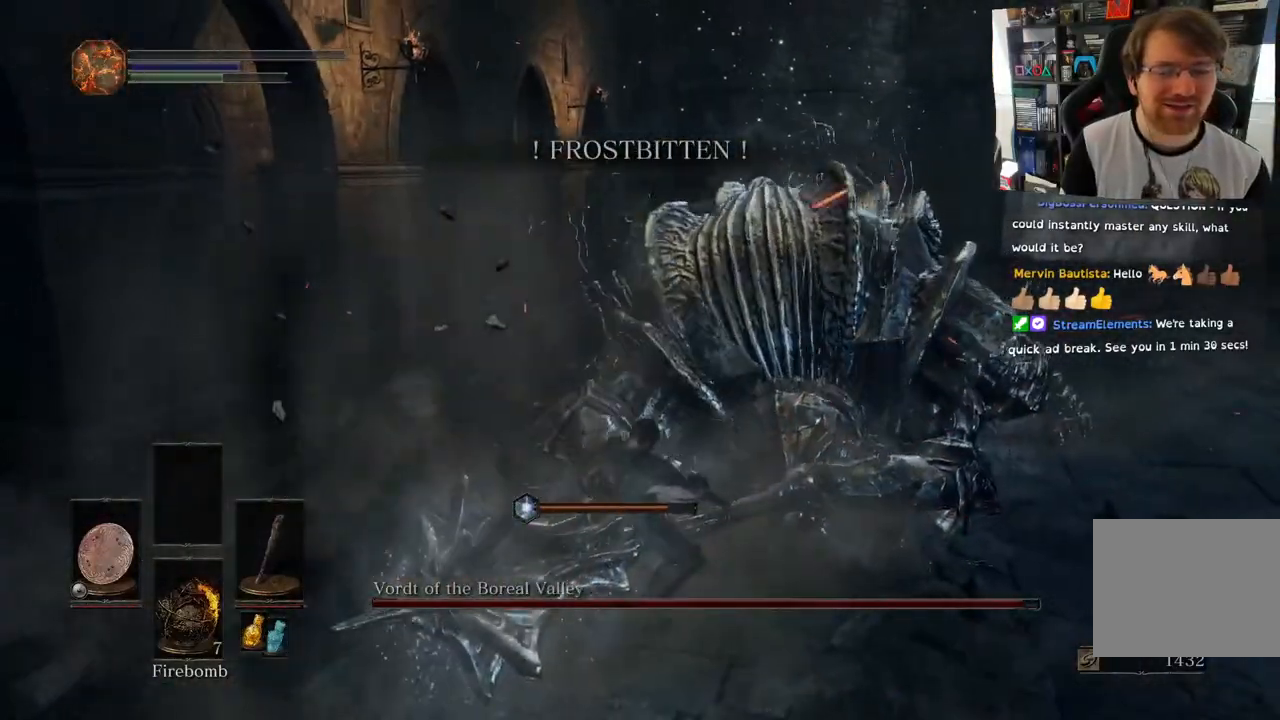
{"buttons": [], "left_stick": "down-right", "right_stick": "left", "events": [[317, "DPAD_DOWN", "down"], [483, "DPAD_DOWN", "up"]]}
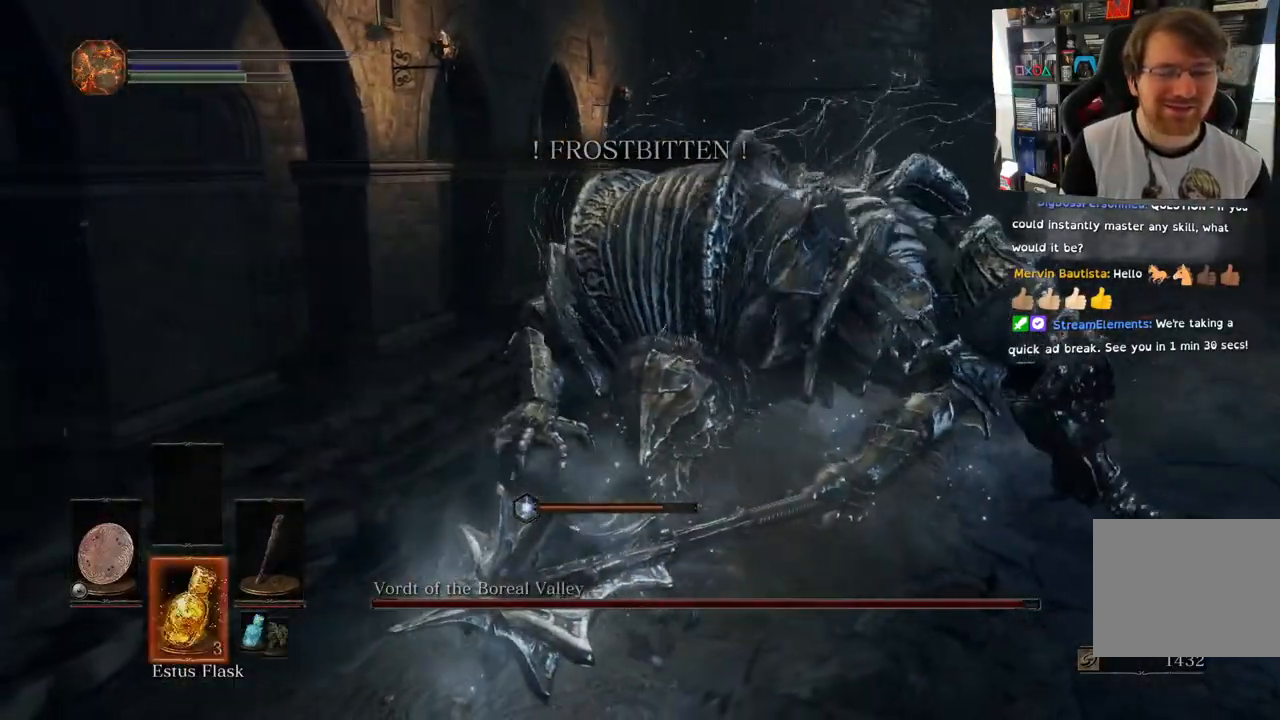
{"buttons": [], "left_stick": "down-right", "right_stick": "left", "events": []}
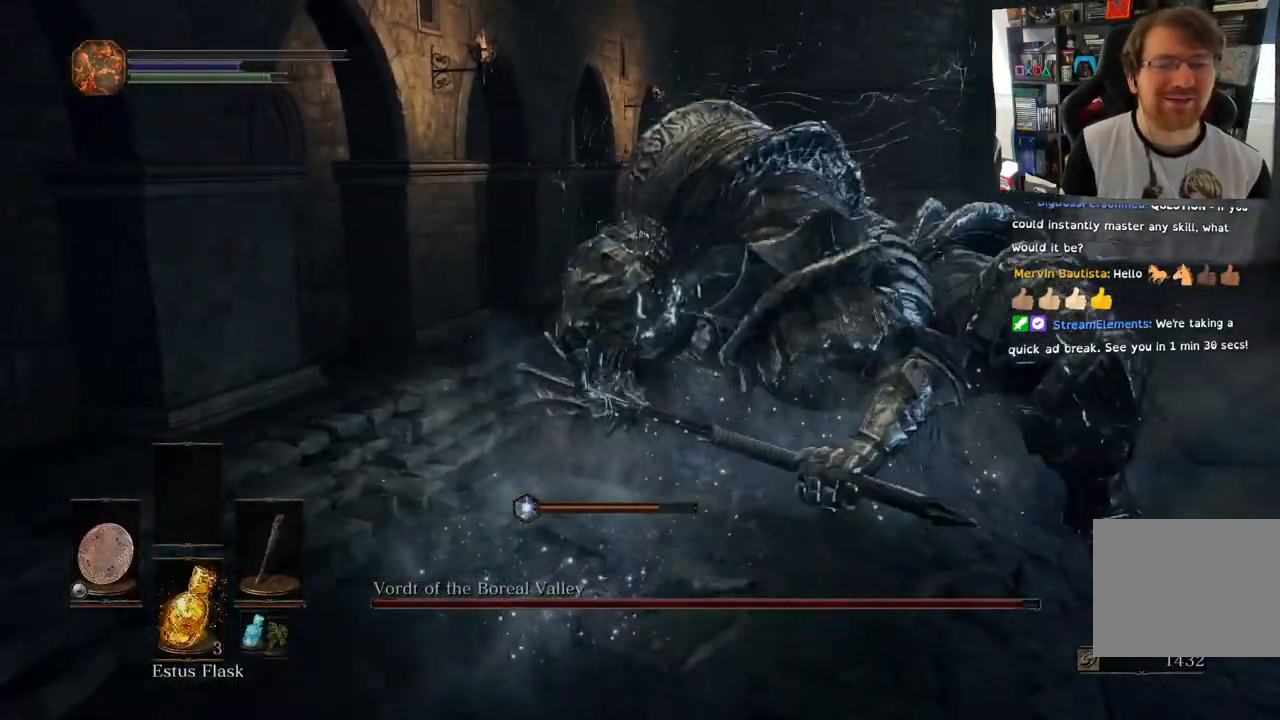
{"buttons": [], "left_stick": "right", "right_stick": "down-right", "events": [[167, "right_stick", "center"], [250, "right_stick", "down-right"], [300, "left_stick", "right"]]}
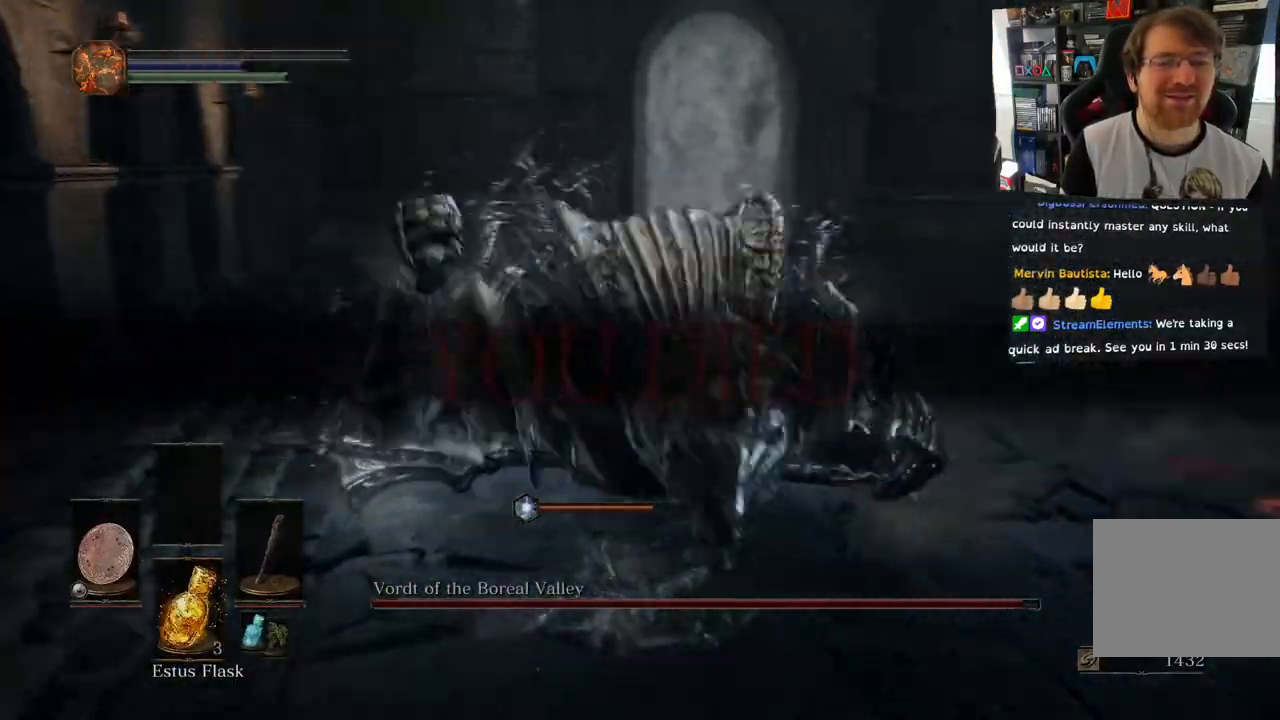
{"buttons": [], "left_stick": "center", "right_stick": "center", "events": [[67, "left_stick", "center"], [67, "right_stick", "center"]]}
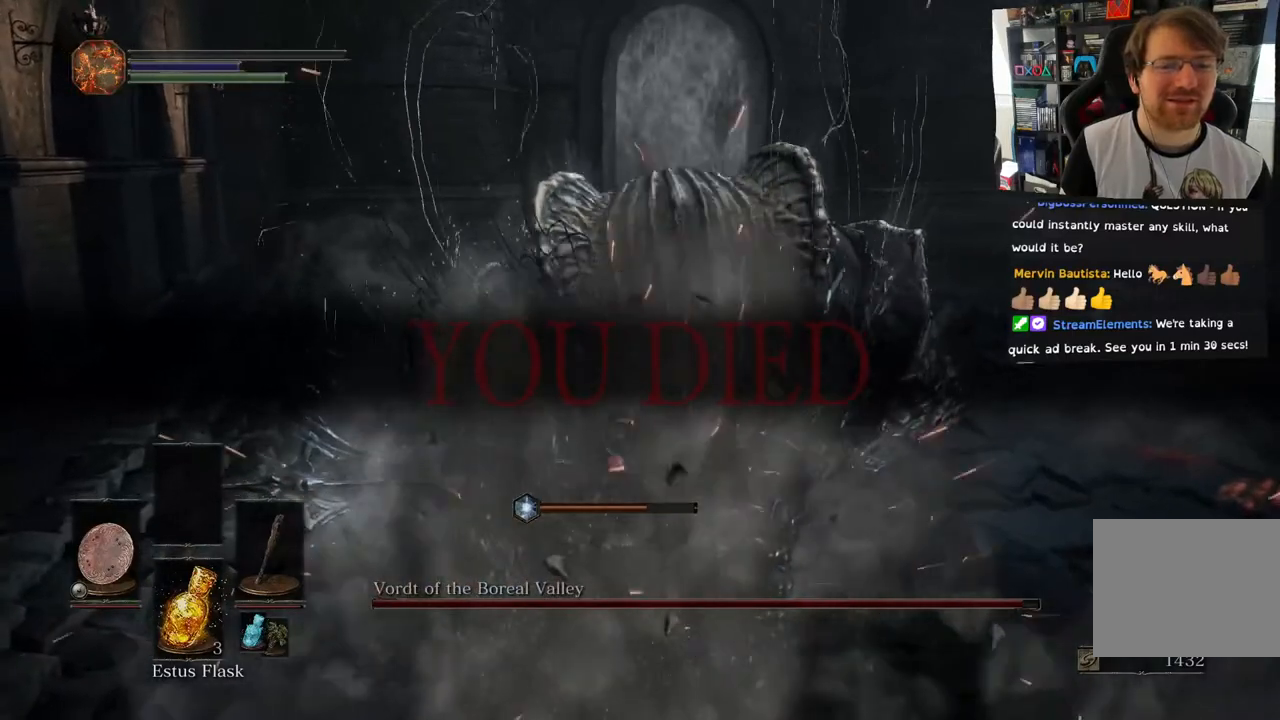
{"buttons": [], "left_stick": "center", "right_stick": "center", "events": [[183, "right_stick", "right"], [350, "right_stick", "center"]]}